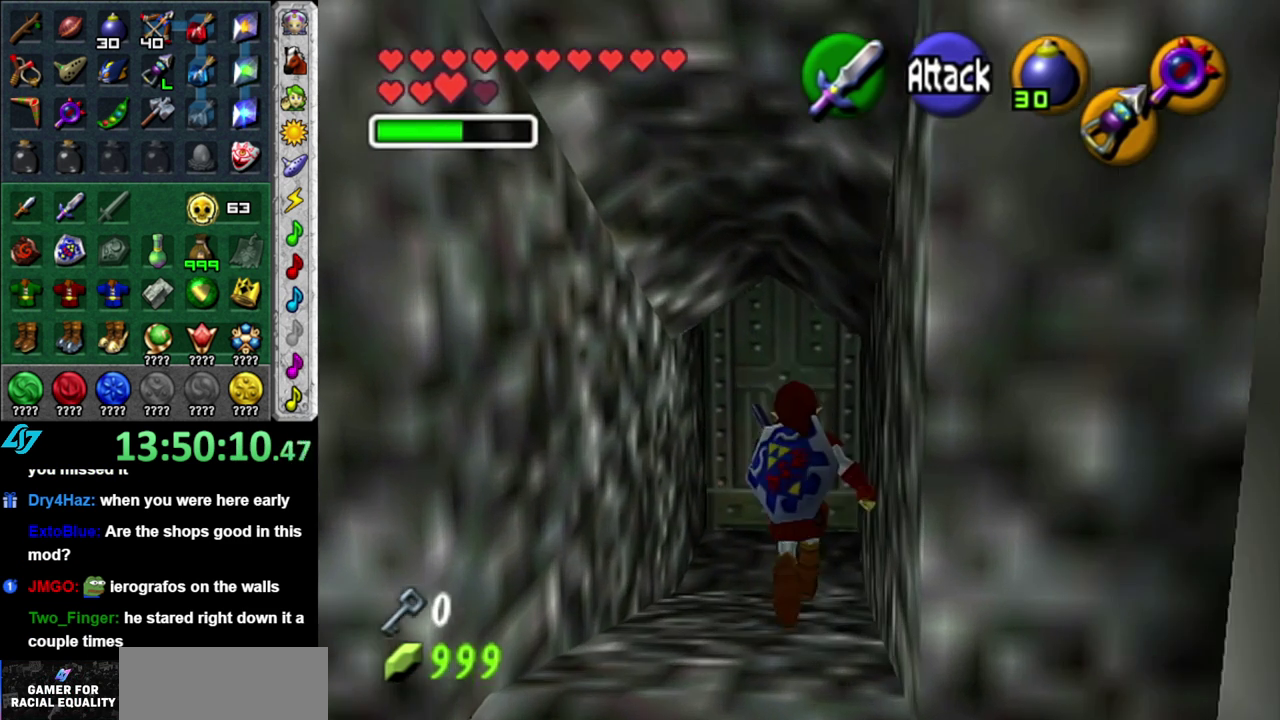
Gameplay with a controller (Nintendo layout); each line is a JSON object with the inputs held at the frame after it. "events" lists button and stick changes between this image and that frame as [ms after this image, input, new state], when the widget could be followed in between. This overlay highlights the sticks when they move; stick clicks (L3) are not distinguishable. Not read: L3 R2 R3 Y other_buttons right_stick.
{"buttons": [], "left_stick": "down", "events": [[117, "left_stick", "center"], [200, "left_stick", "down"]]}
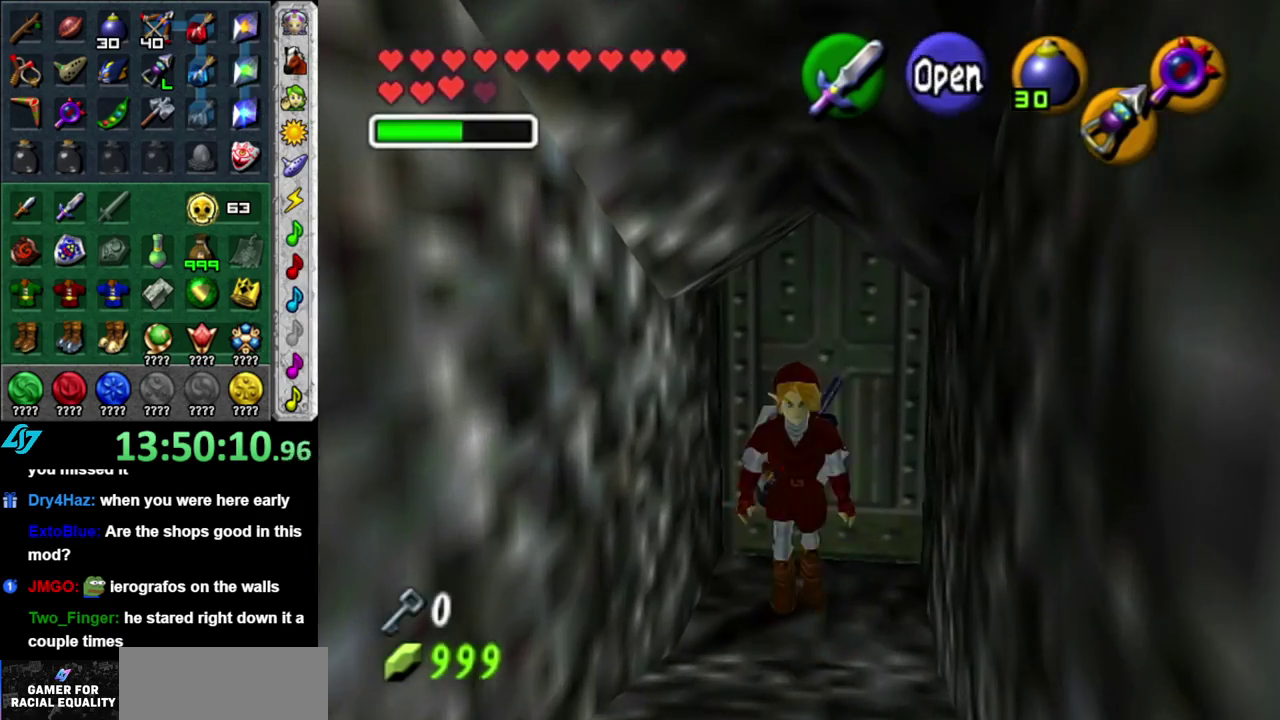
{"buttons": [], "left_stick": "down-left", "events": [[17, "A", "down"], [217, "A", "up"], [450, "left_stick", "down-left"]]}
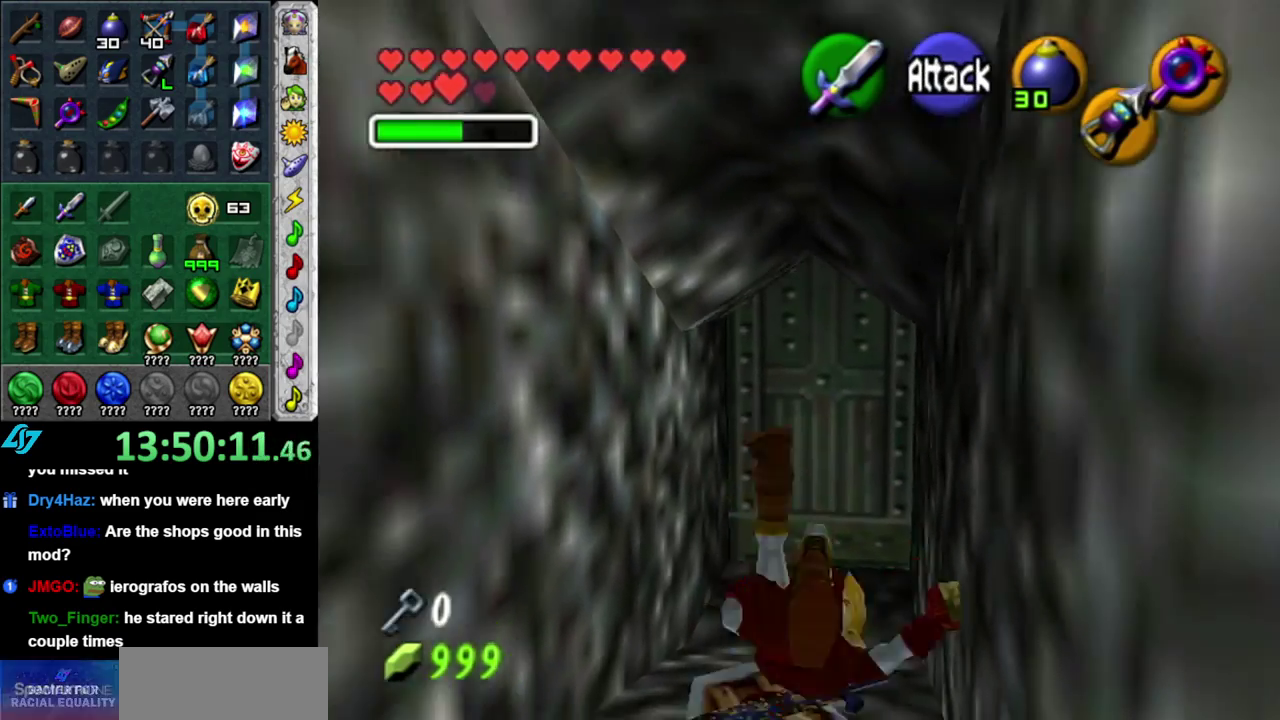
{"buttons": [], "left_stick": "center", "events": [[83, "left_stick", "left"], [233, "L1", "down"], [300, "left_stick", "center"], [467, "L1", "up"]]}
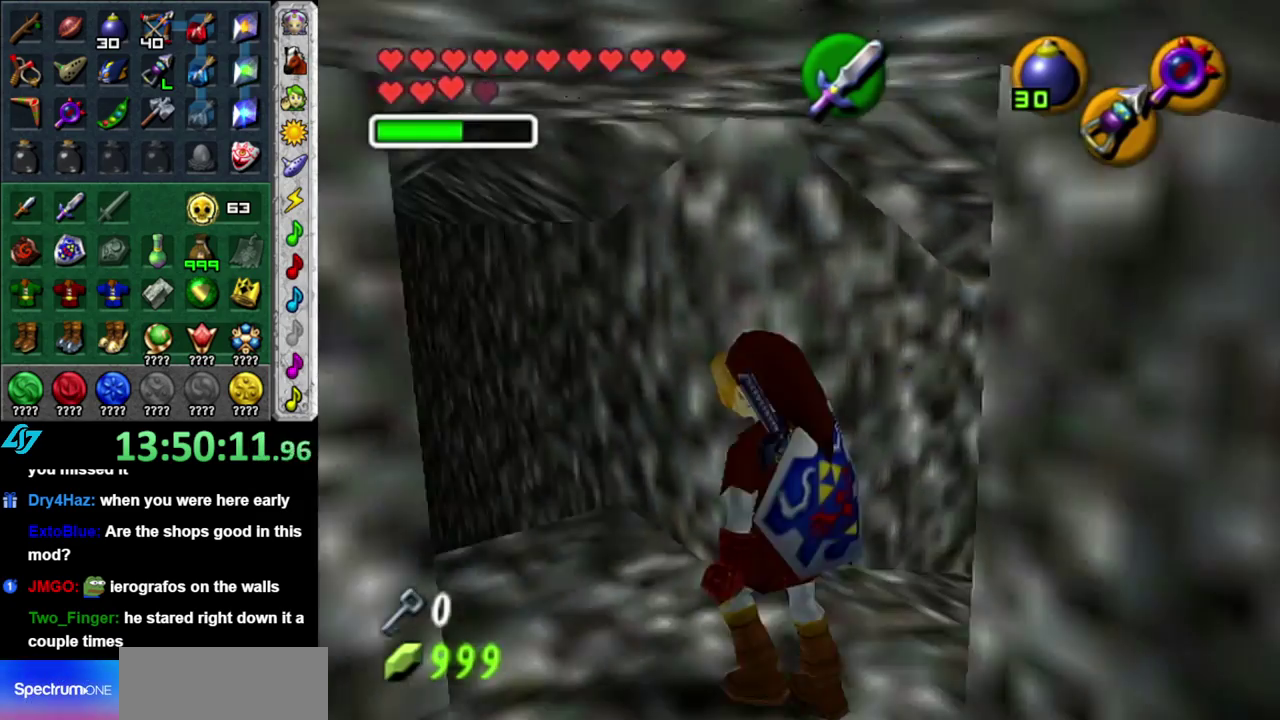
{"buttons": [], "left_stick": "down-left", "events": [[400, "left_stick", "down"], [467, "left_stick", "down-left"]]}
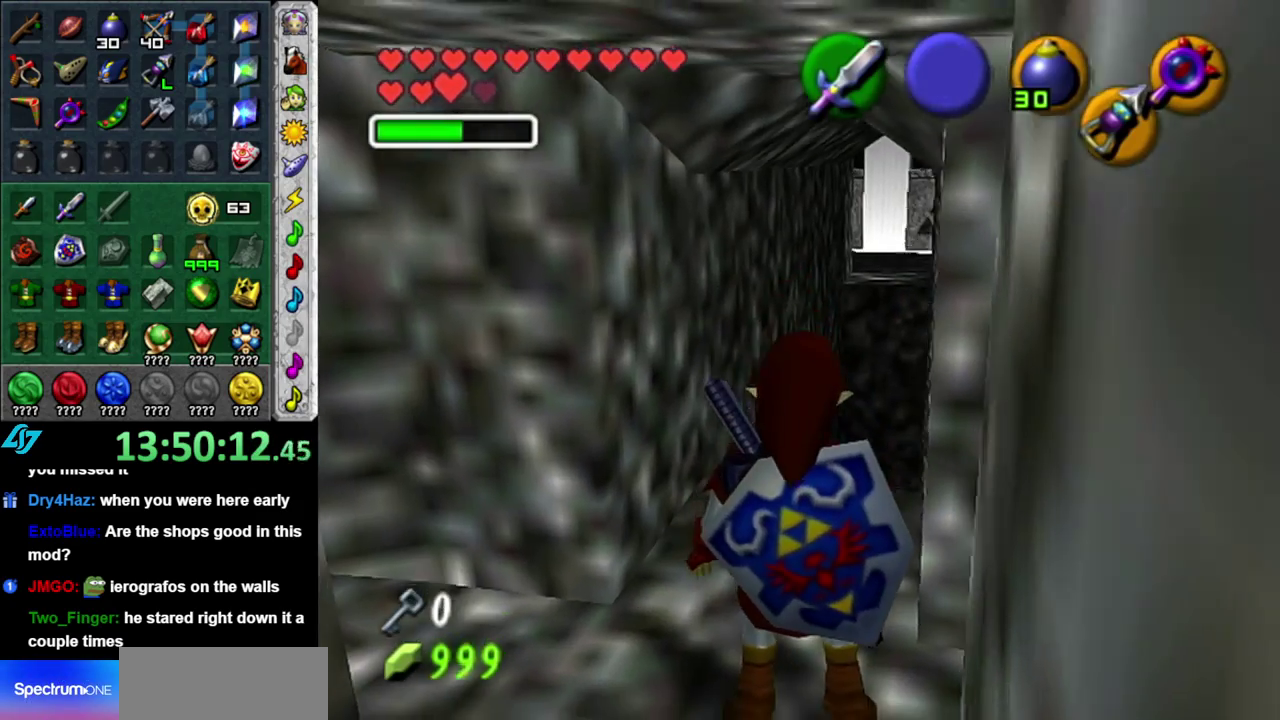
{"buttons": [], "left_stick": "up", "events": [[50, "left_stick", "center"], [367, "left_stick", "up"]]}
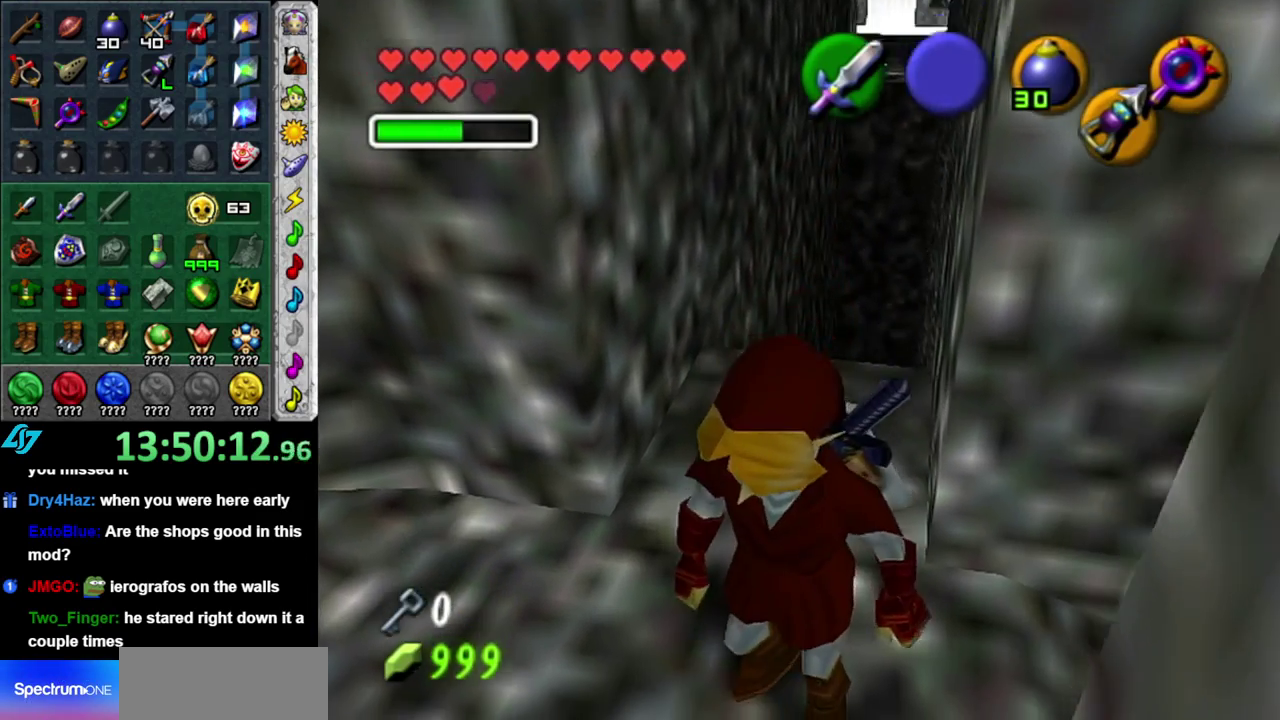
{"buttons": ["L1"], "left_stick": "down-left", "events": [[17, "L1", "down"], [17, "left_stick", "center"], [217, "left_stick", "down"], [267, "left_stick", "down-left"]]}
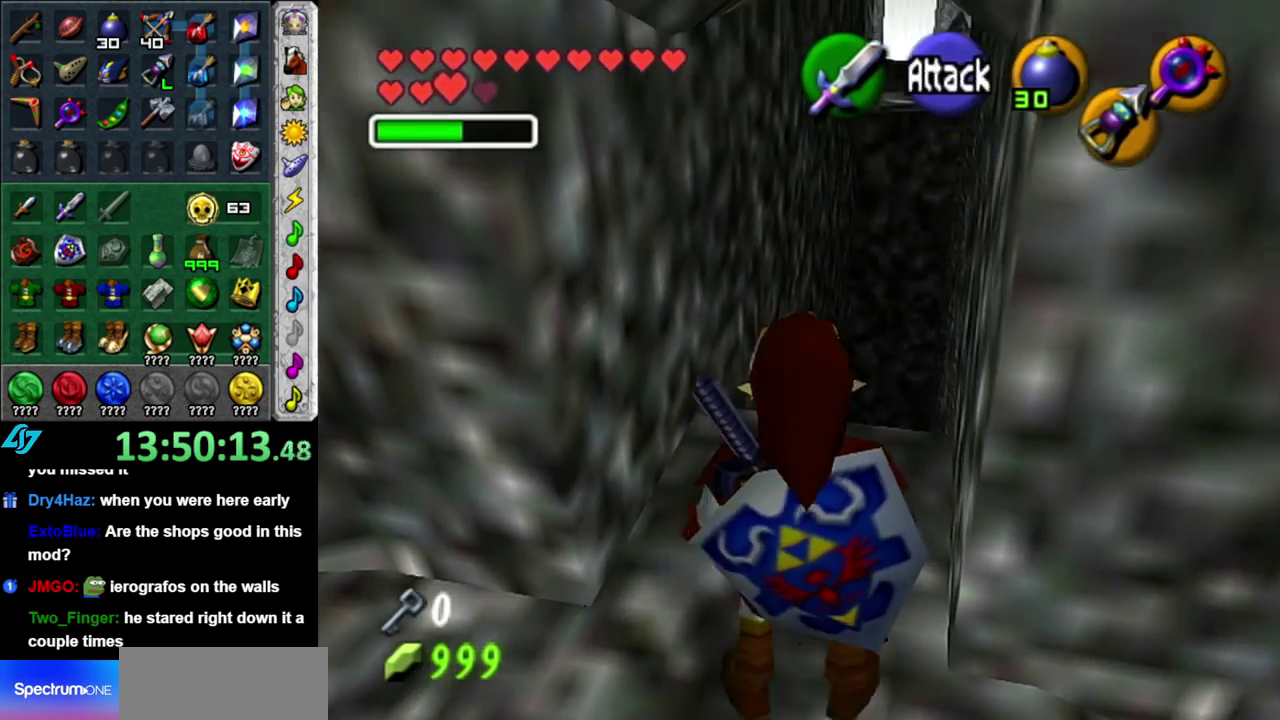
{"buttons": [], "left_stick": "center", "events": [[183, "left_stick", "center"], [333, "L1", "up"]]}
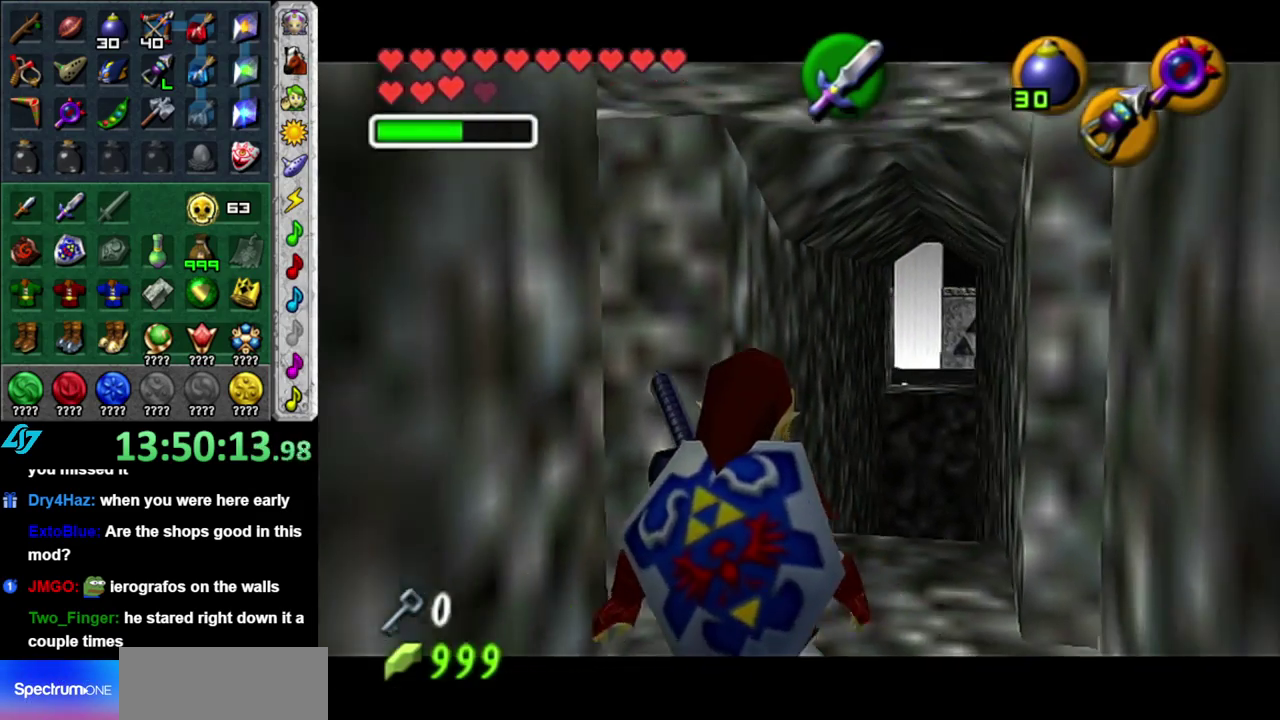
{"buttons": [], "left_stick": "up", "events": [[50, "left_stick", "up-right"], [267, "left_stick", "up"], [400, "A", "down"], [467, "A", "up"]]}
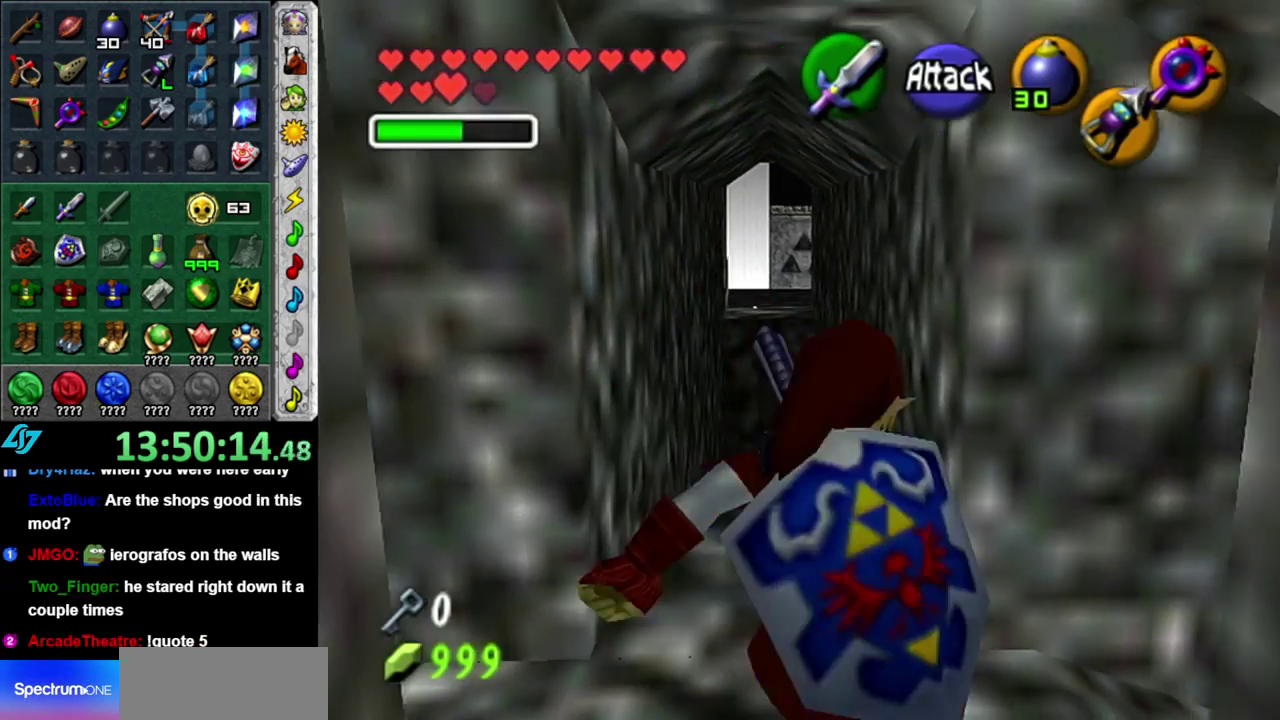
{"buttons": [], "left_stick": "up", "events": [[50, "START", "down"], [233, "START", "up"]]}
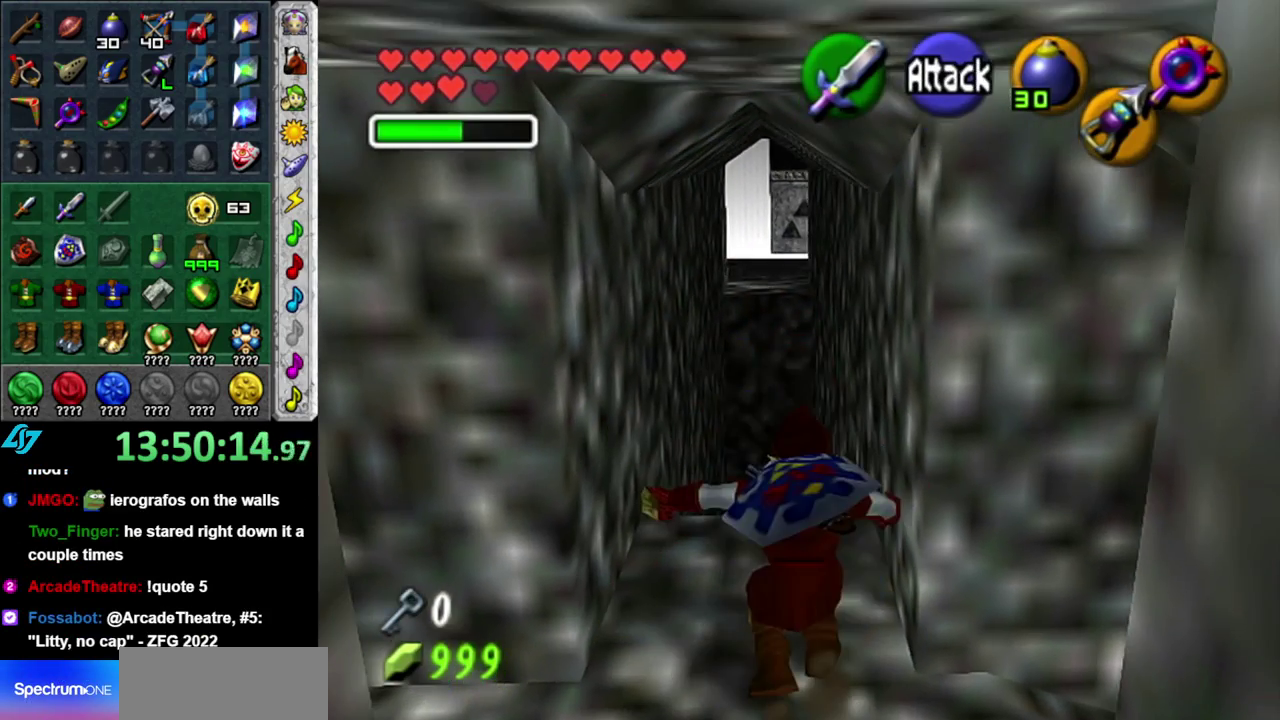
{"buttons": [], "left_stick": "up", "events": []}
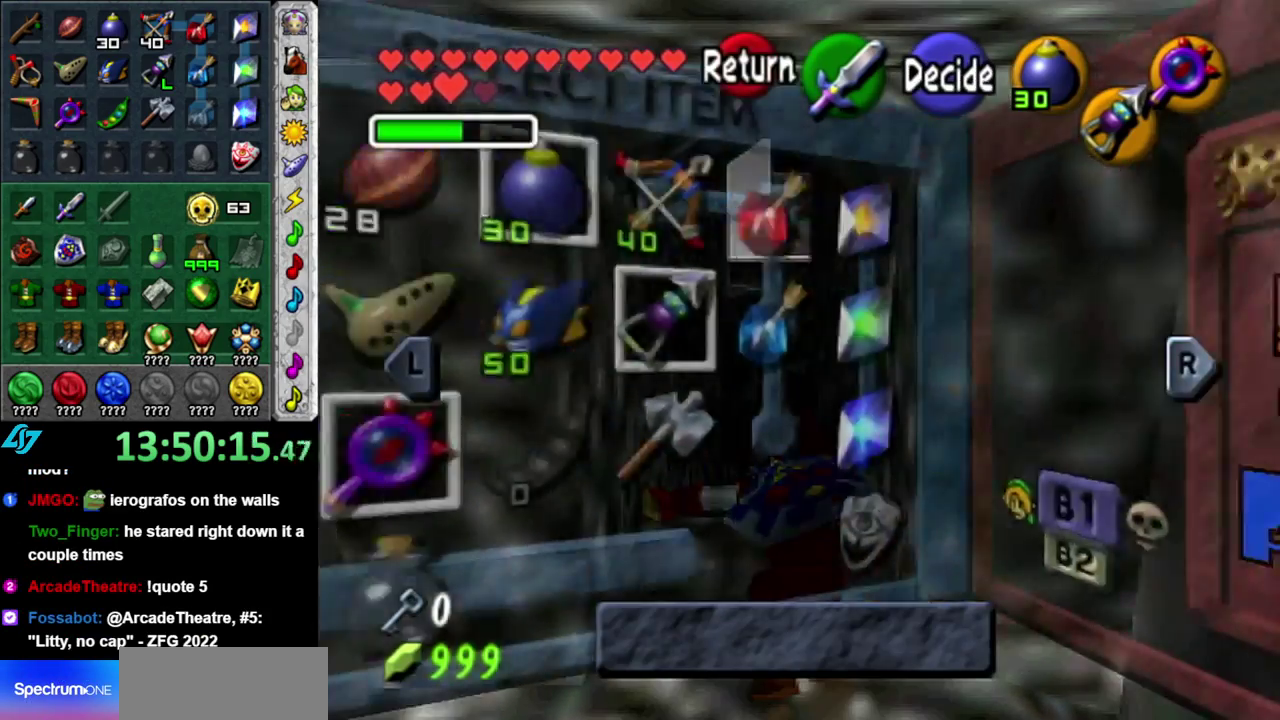
{"buttons": [], "left_stick": "center", "events": [[17, "left_stick", "center"], [150, "L1", "down"], [333, "L1", "up"]]}
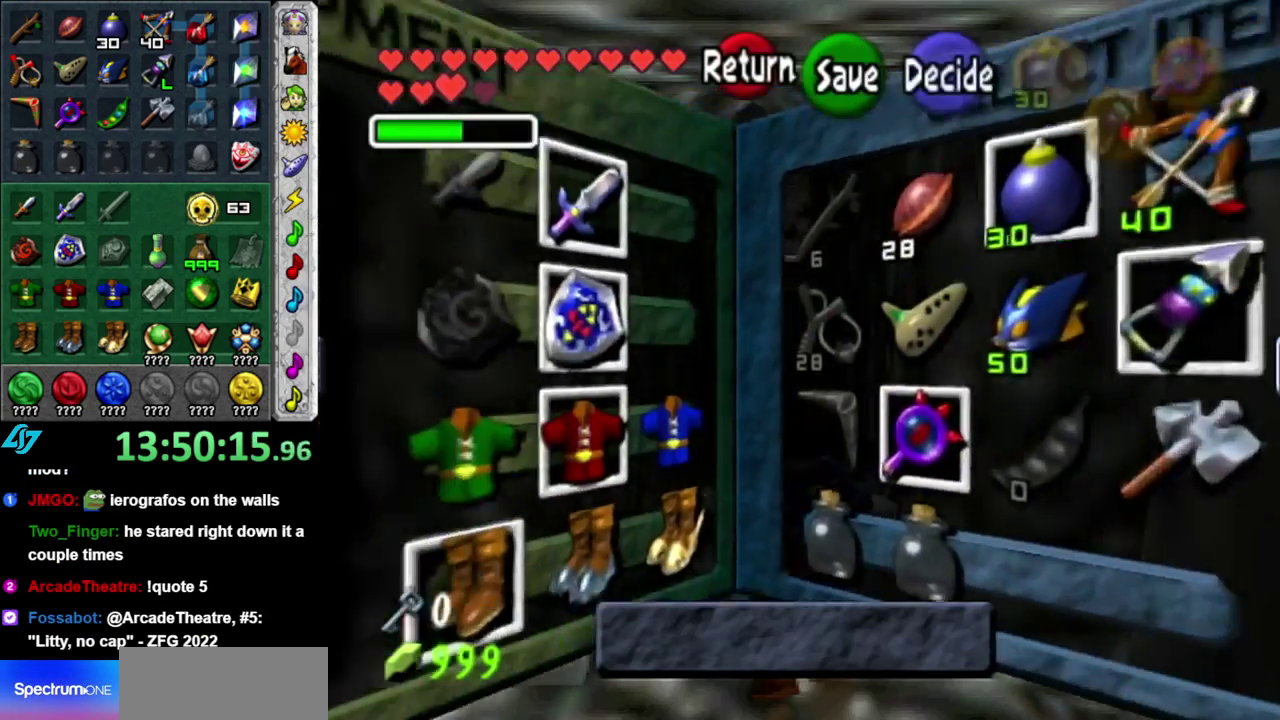
{"buttons": ["A"], "left_stick": "center", "events": [[183, "left_stick", "up-left"], [267, "left_stick", "down-left"], [333, "left_stick", "down"], [433, "left_stick", "center"], [467, "A", "down"]]}
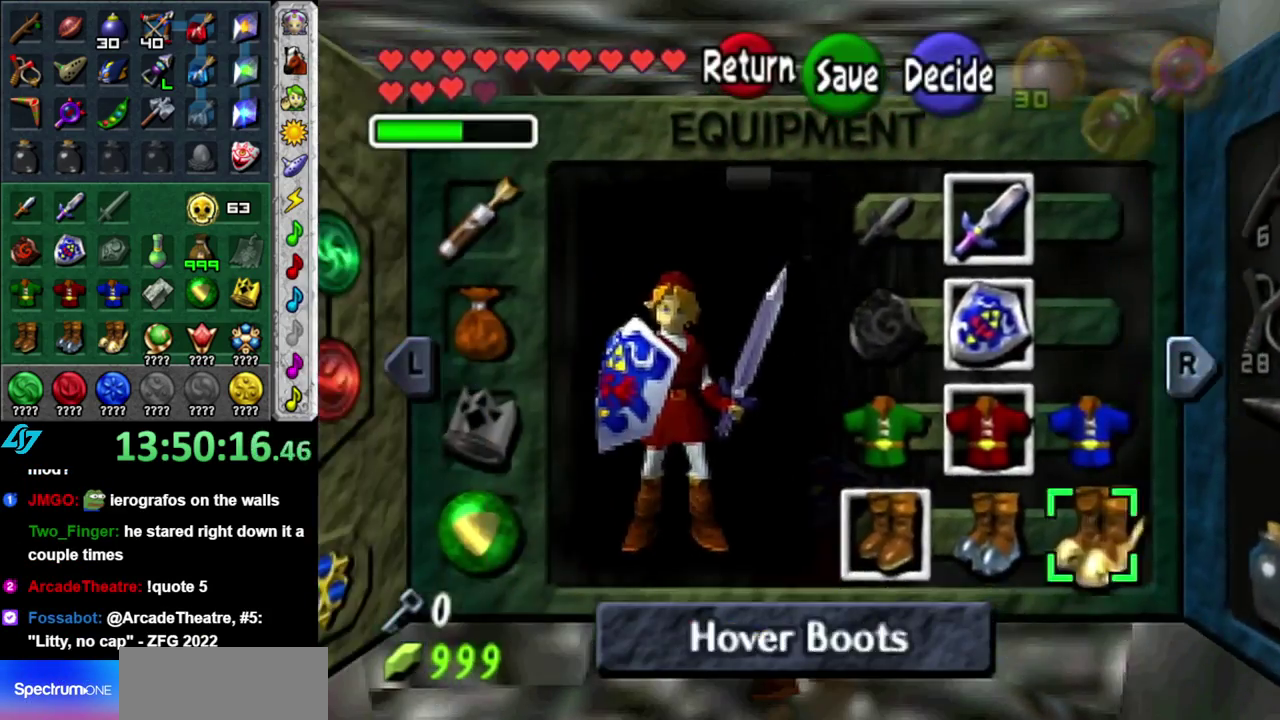
{"buttons": ["START"], "left_stick": "center", "events": [[117, "A", "up"], [433, "START", "down"]]}
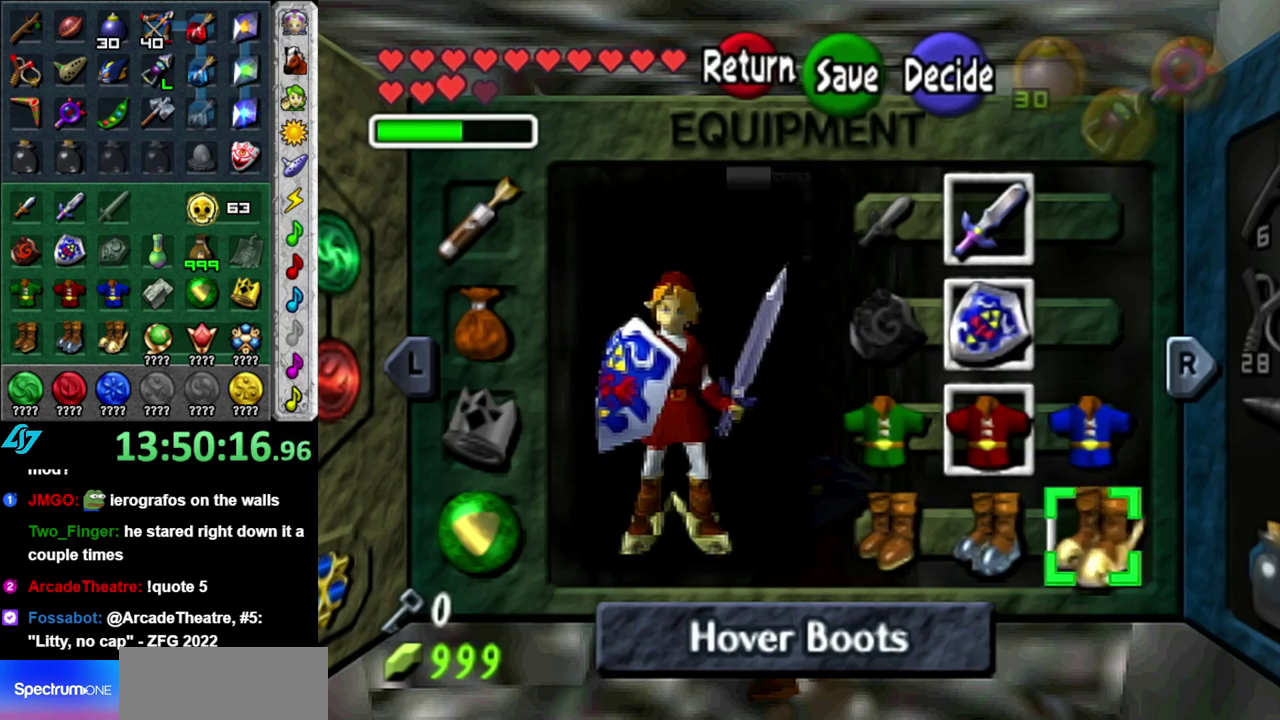
{"buttons": [], "left_stick": "up", "events": [[83, "START", "up"], [117, "left_stick", "up"]]}
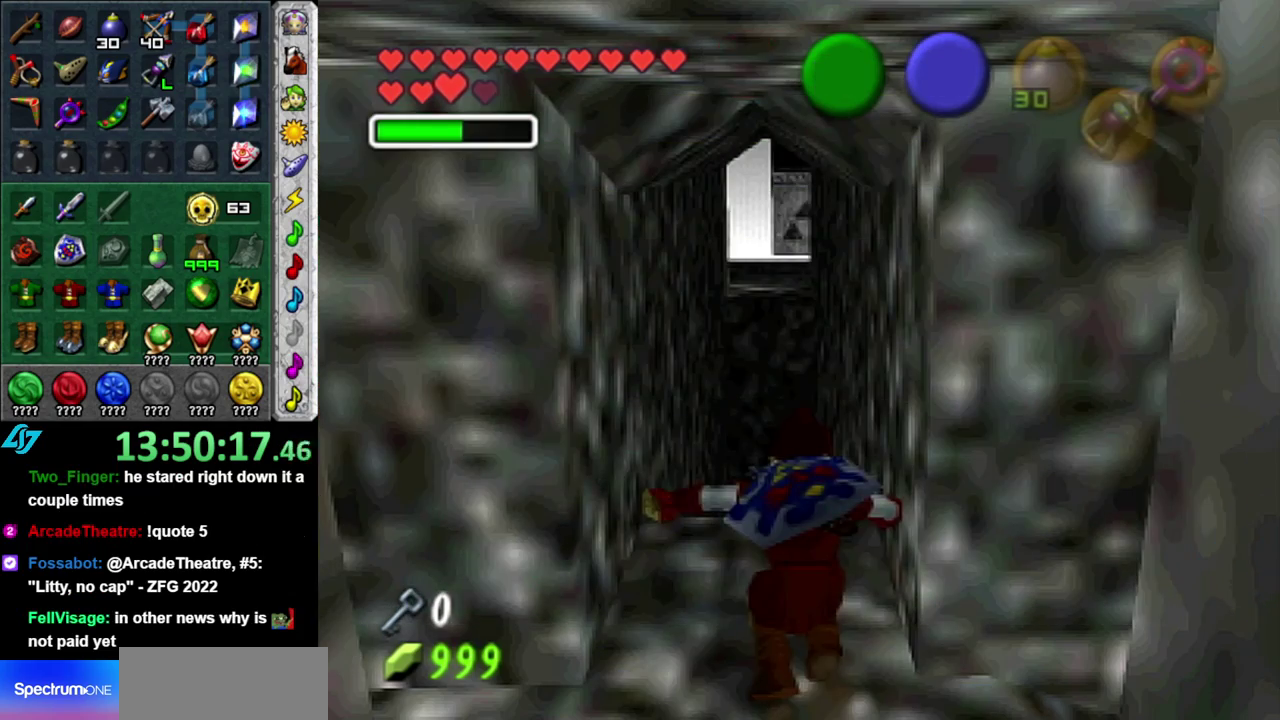
{"buttons": [], "left_stick": "up", "events": []}
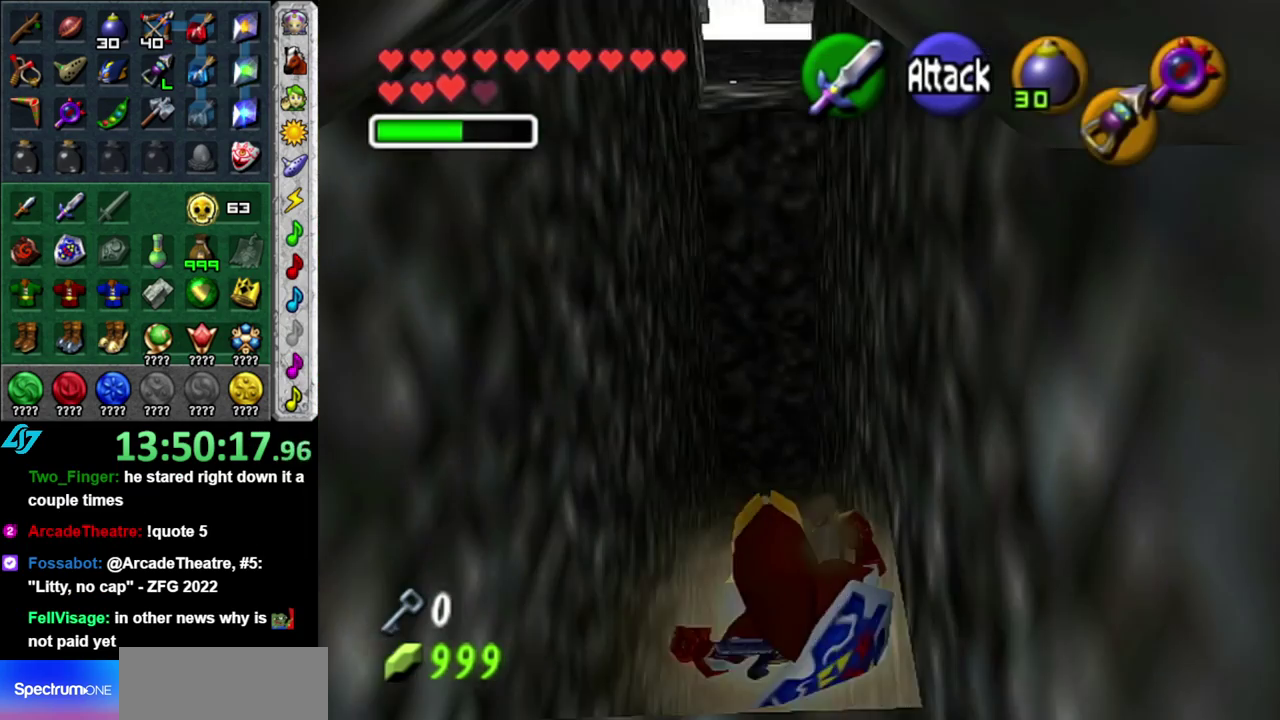
{"buttons": ["A"], "left_stick": "up", "events": [[117, "A", "down"]]}
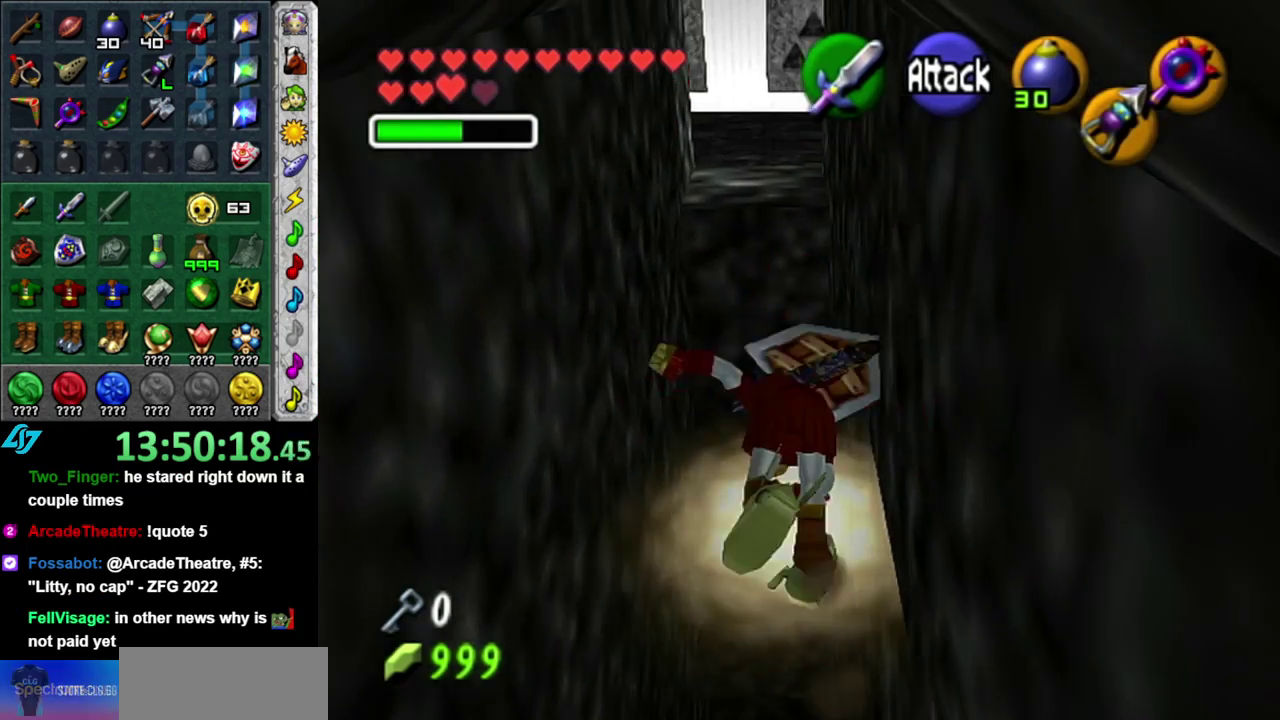
{"buttons": ["A"], "left_stick": "up", "events": []}
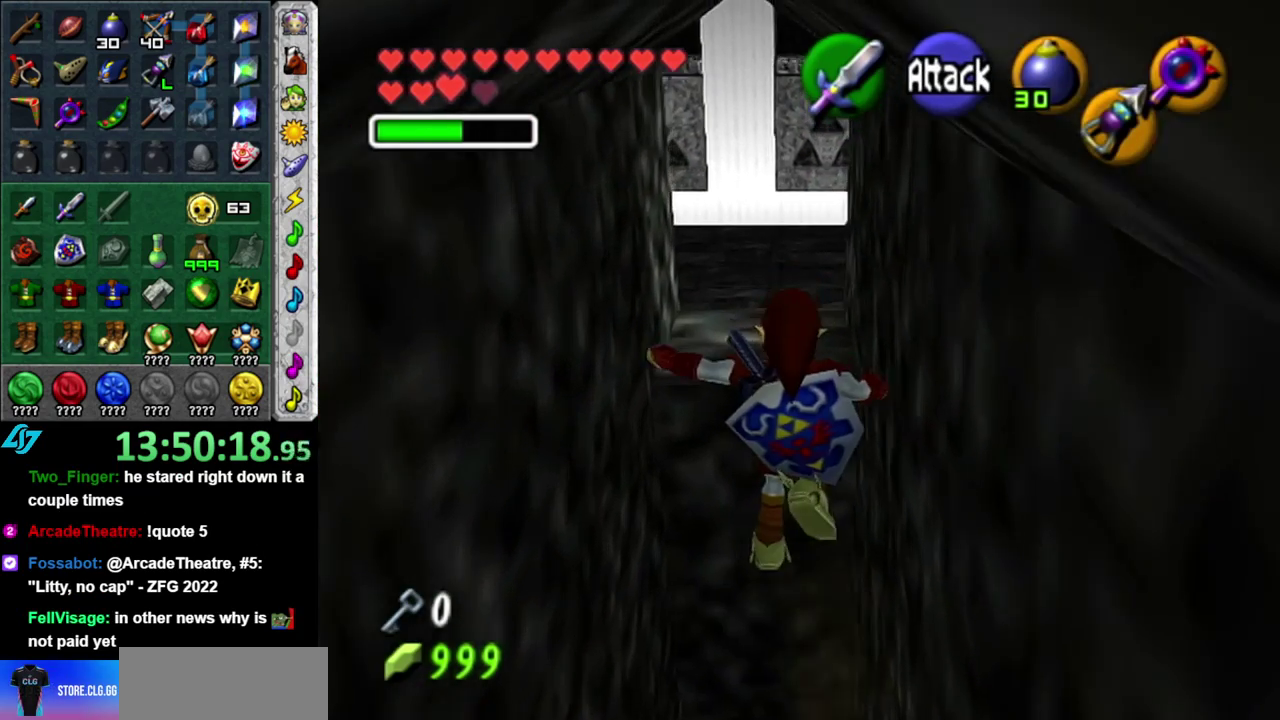
{"buttons": ["A", "L1"], "left_stick": "up", "events": [[483, "L1", "down"]]}
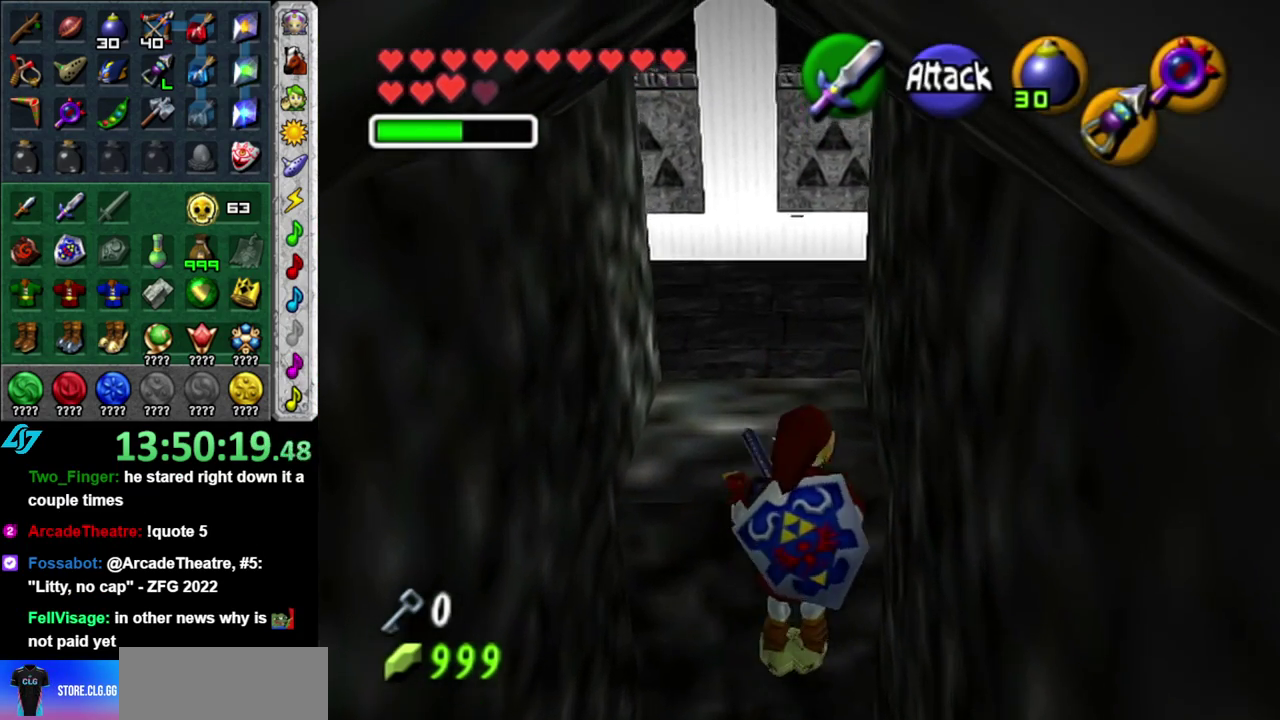
{"buttons": [], "left_stick": "up", "events": [[50, "A", "up"], [217, "L1", "up"]]}
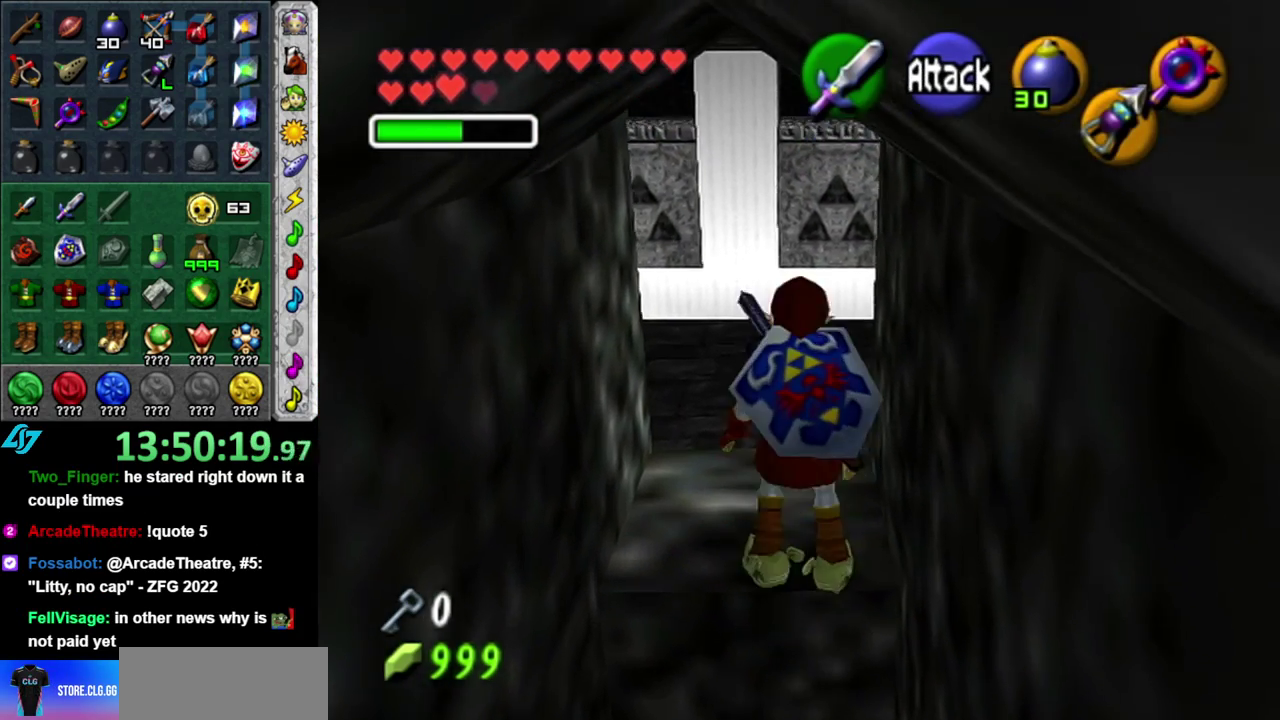
{"buttons": [], "left_stick": "up", "events": []}
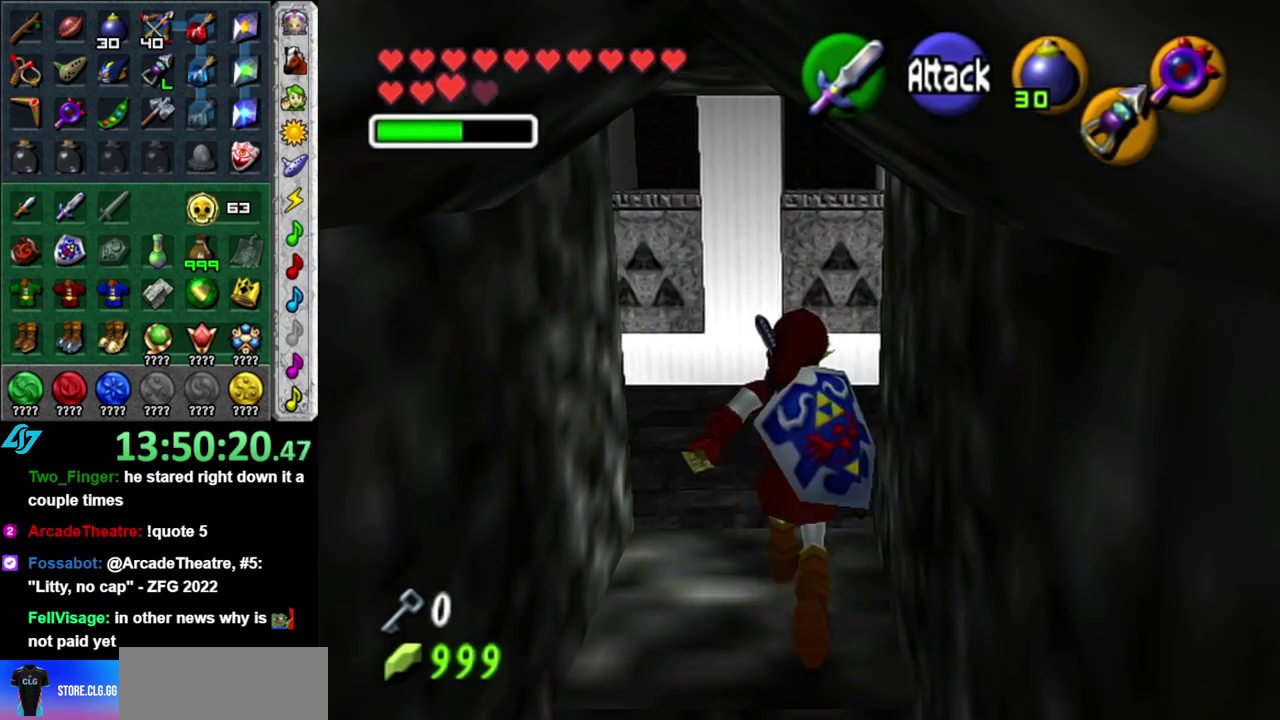
{"buttons": [], "left_stick": "center", "events": [[450, "left_stick", "center"]]}
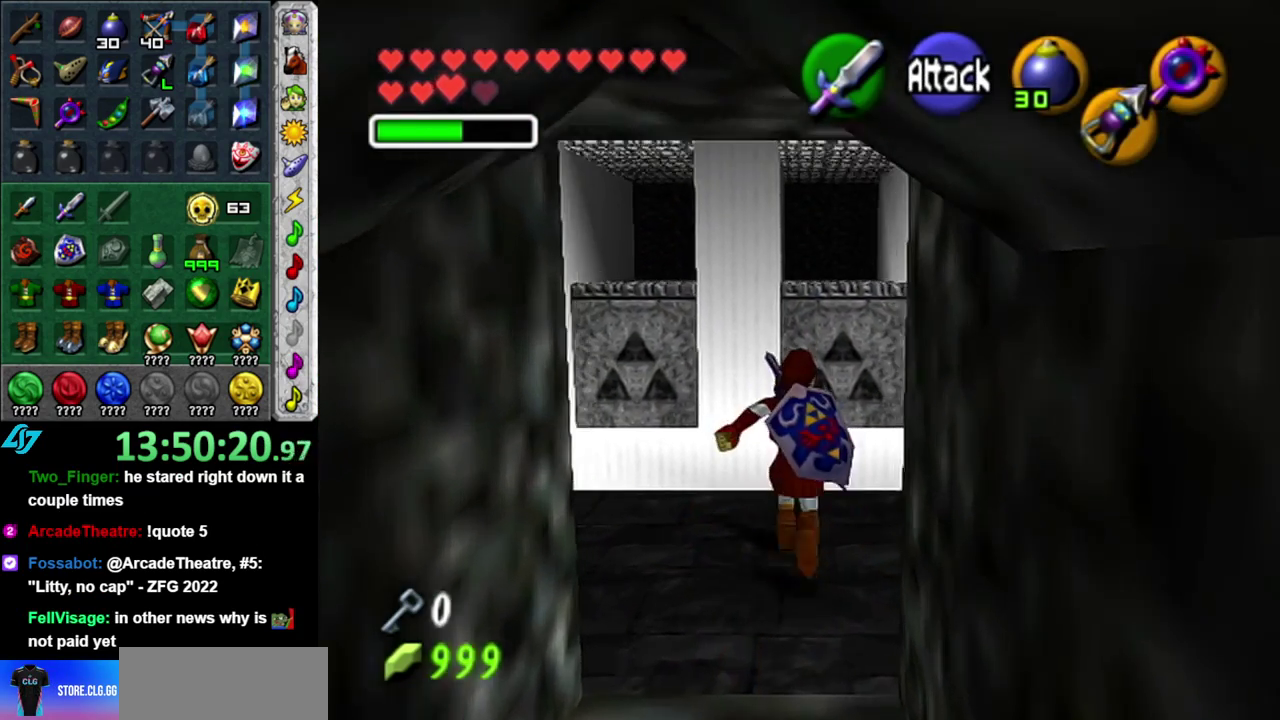
{"buttons": [], "left_stick": "left", "events": [[433, "left_stick", "left"]]}
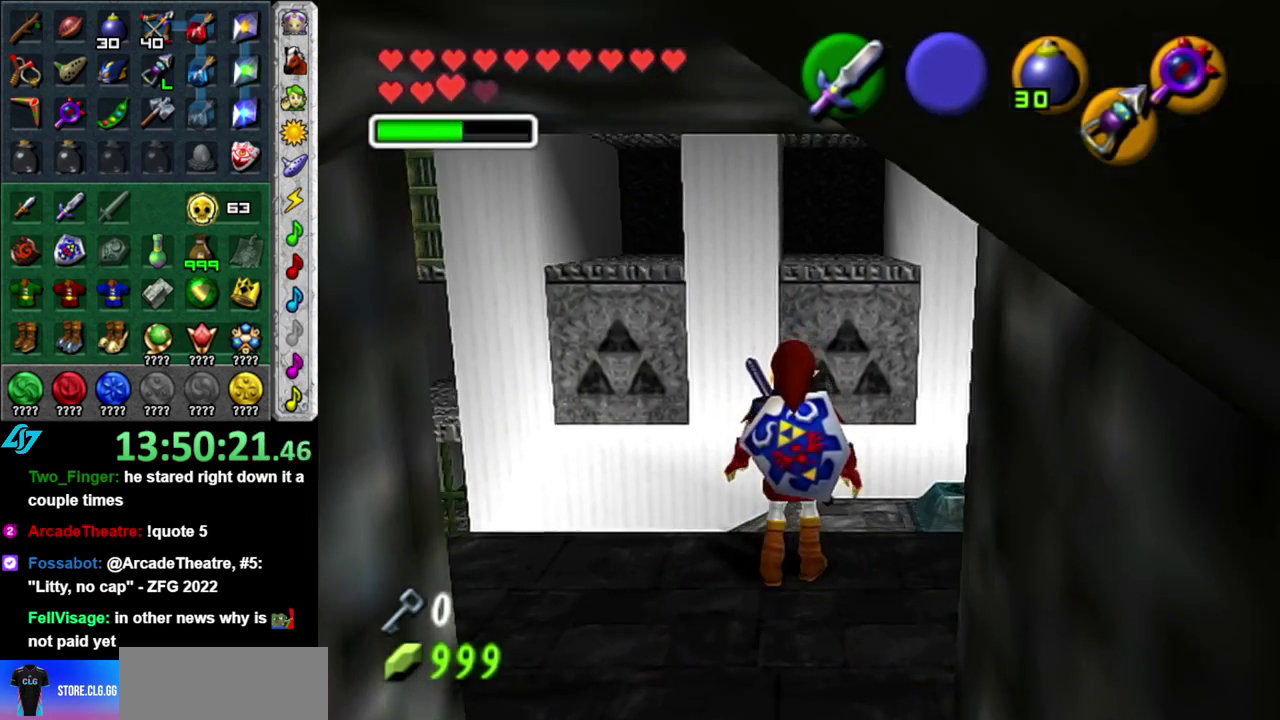
{"buttons": [], "left_stick": "center", "events": [[50, "L1", "down"], [50, "left_stick", "center"], [267, "L1", "up"]]}
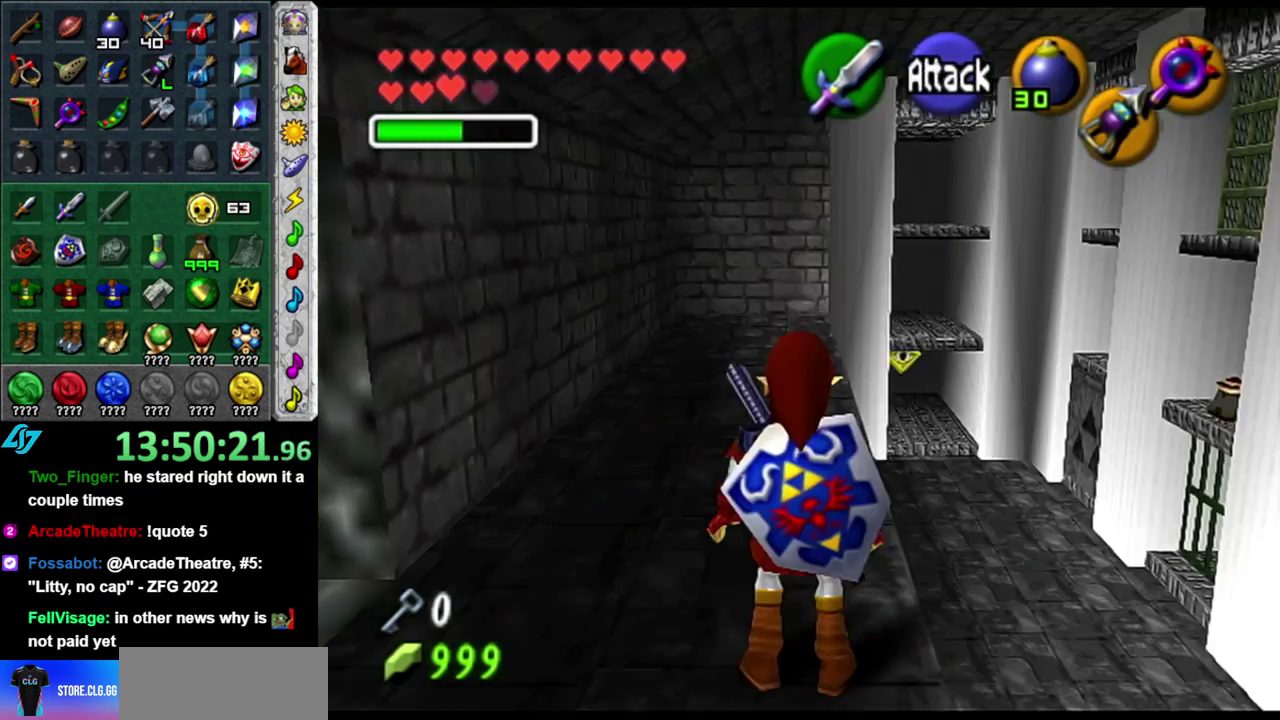
{"buttons": [], "left_stick": "up", "events": [[150, "left_stick", "up"]]}
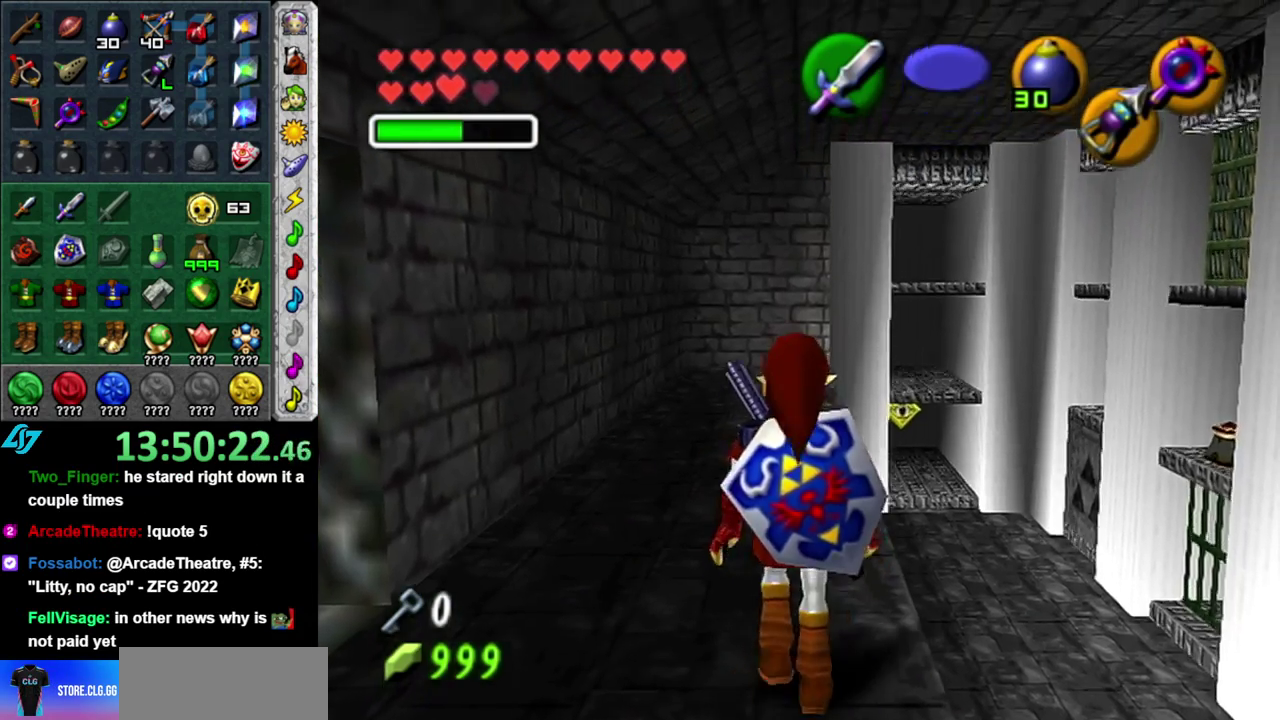
{"buttons": [], "left_stick": "center", "events": [[267, "left_stick", "center"]]}
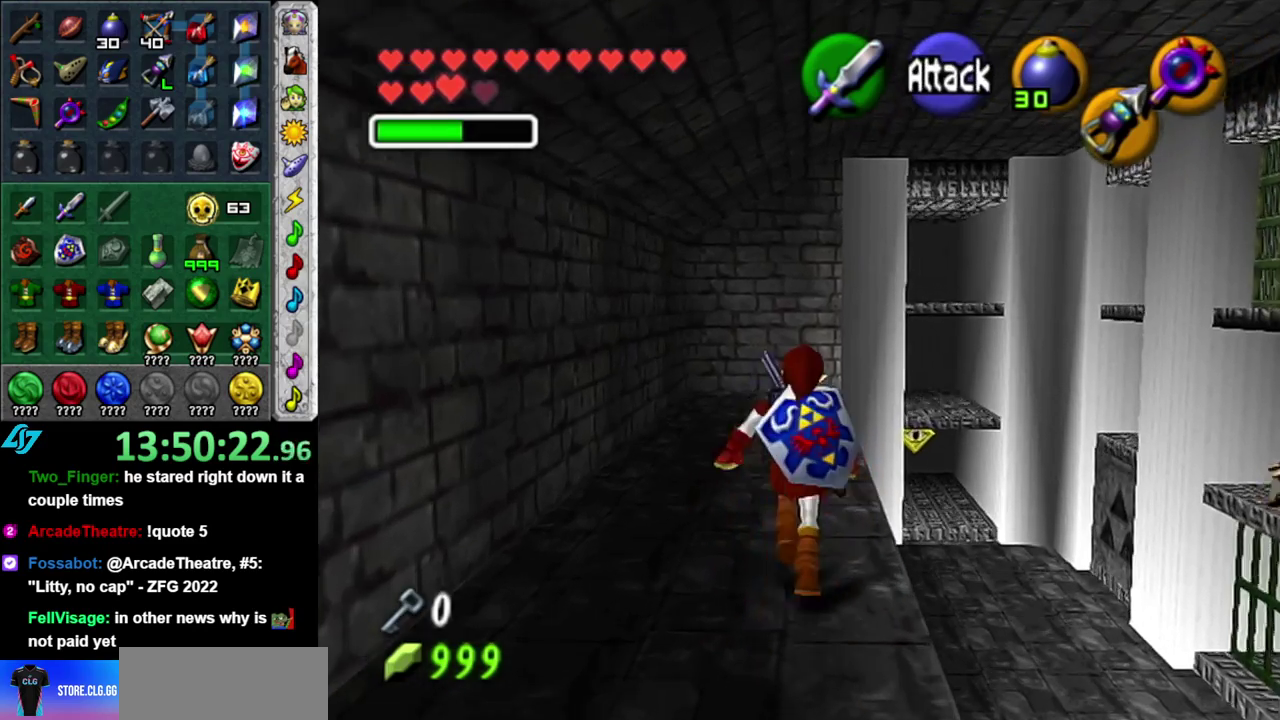
{"buttons": ["START"], "left_stick": "center", "events": [[17, "START", "down"]]}
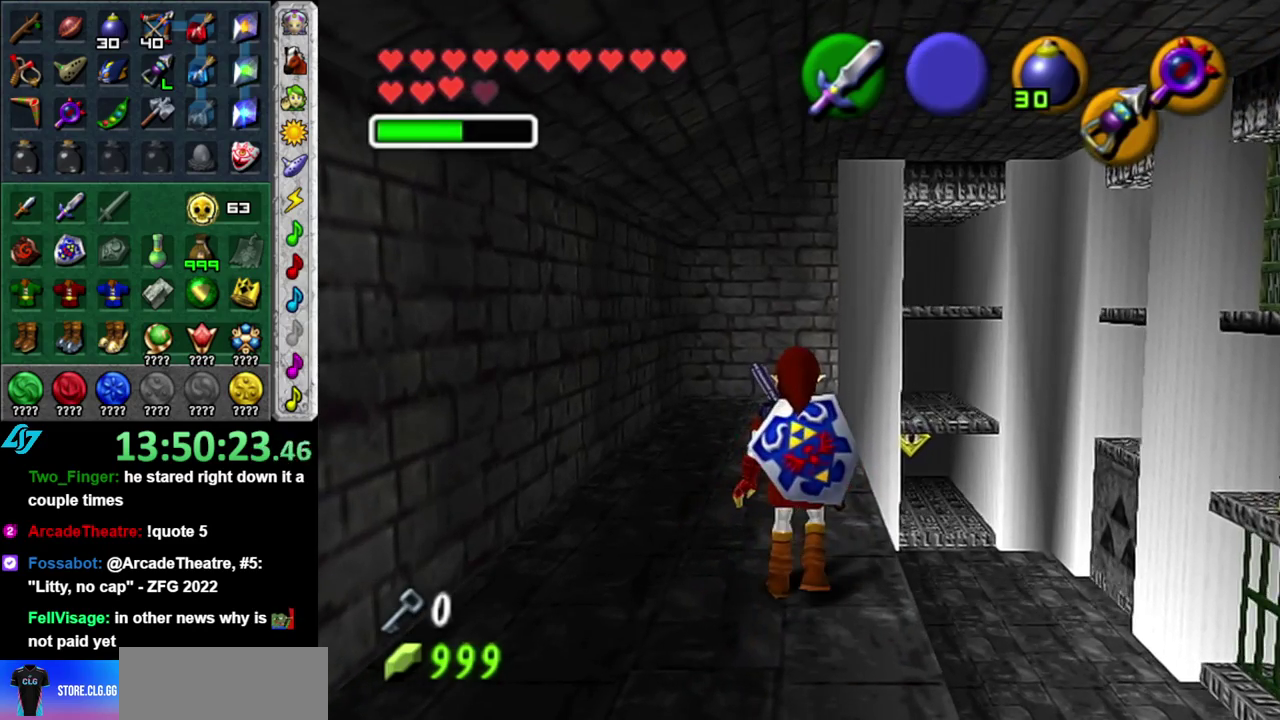
{"buttons": [], "left_stick": "center", "events": [[50, "START", "up"]]}
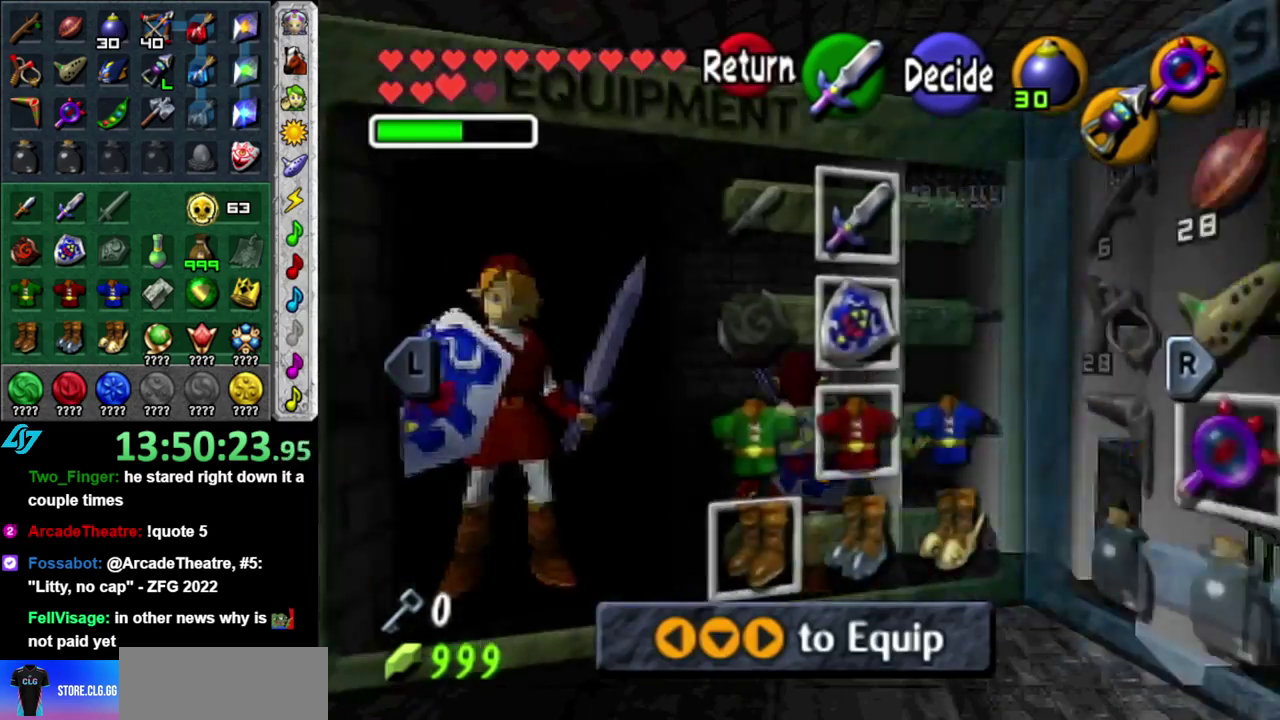
{"buttons": [], "left_stick": "right", "events": [[267, "R1", "down"], [333, "left_stick", "right"], [467, "R1", "up"]]}
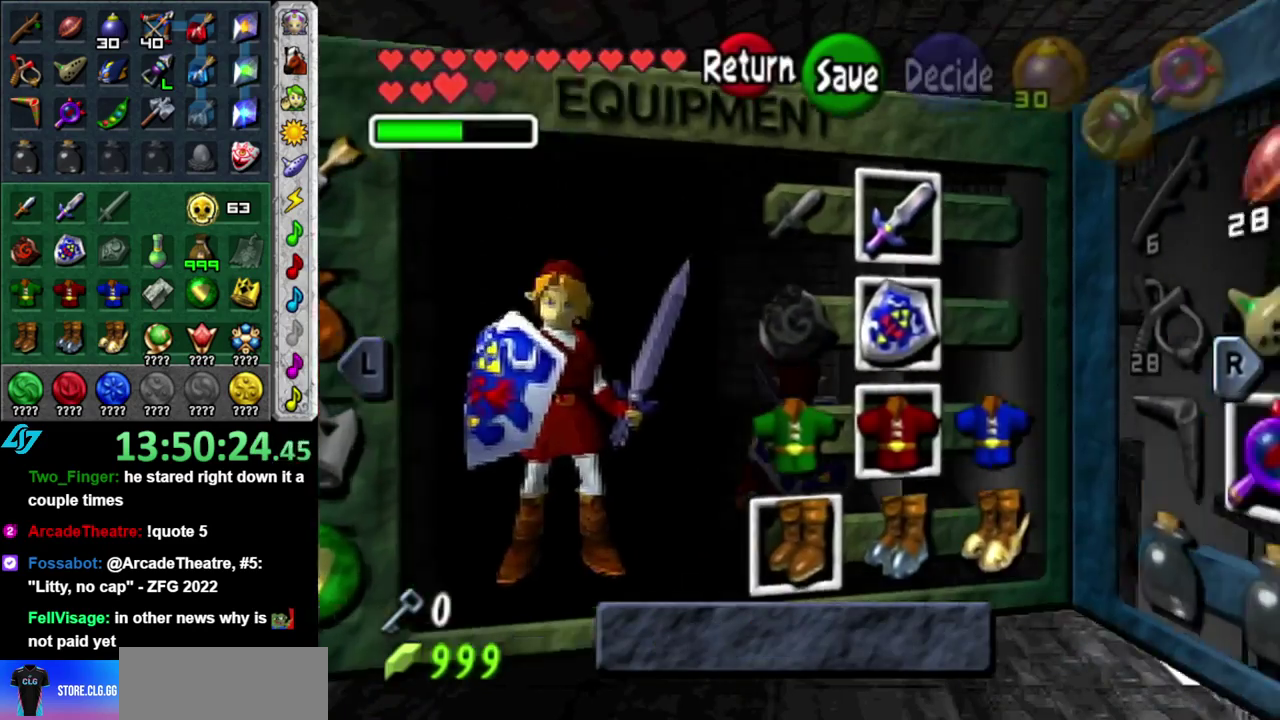
{"buttons": [], "left_stick": "right", "events": []}